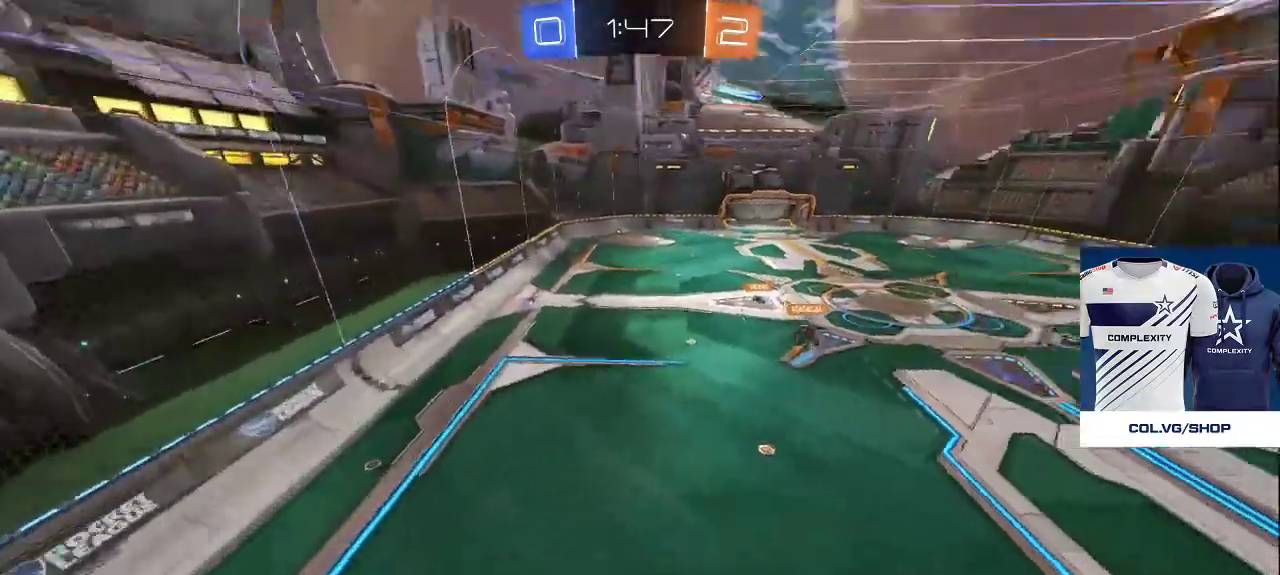
Gameplay with a controller (PlayStation layout); each line is a JSON object with the inputs held at the frame after it. "events" lists button and stick changes between this image and that frame as [ms after this image, input, new state], when the widget could be followed in between.
{"buttons": ["L2"], "left_stick": "up-right", "right_stick": "left", "events": [[183, "right_stick", "center"], [450, "left_stick", "up-right"], [500, "right_stick", "left"]]}
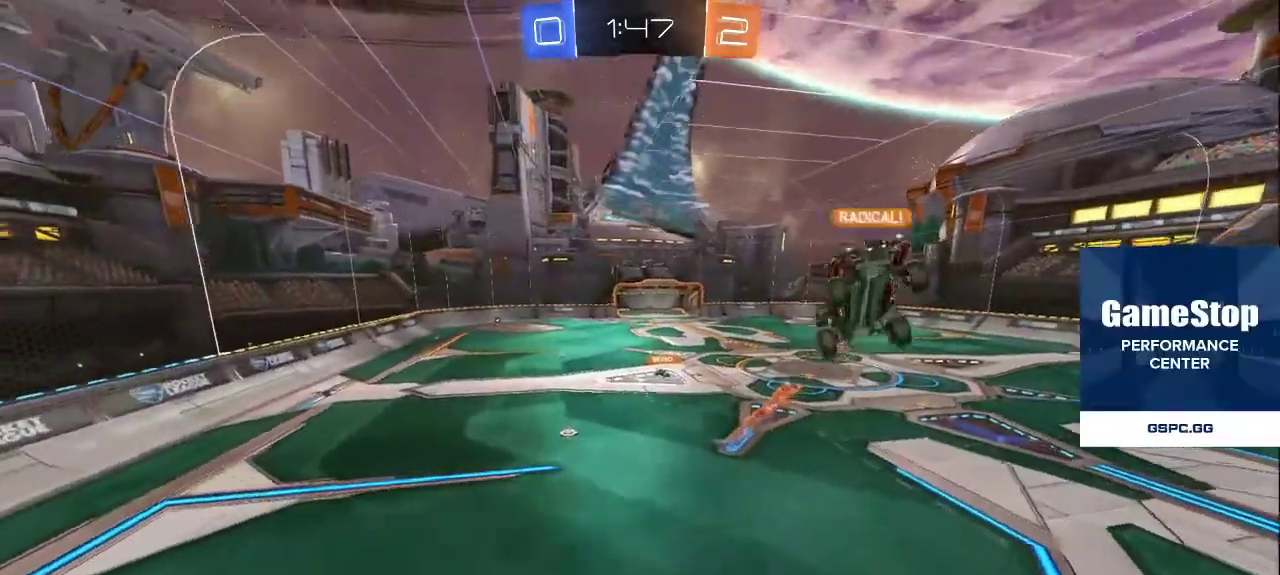
{"buttons": [], "left_stick": "right", "right_stick": "left", "events": [[83, "L2", "up"], [167, "right_stick", "center"], [300, "right_stick", "left"], [417, "left_stick", "right"]]}
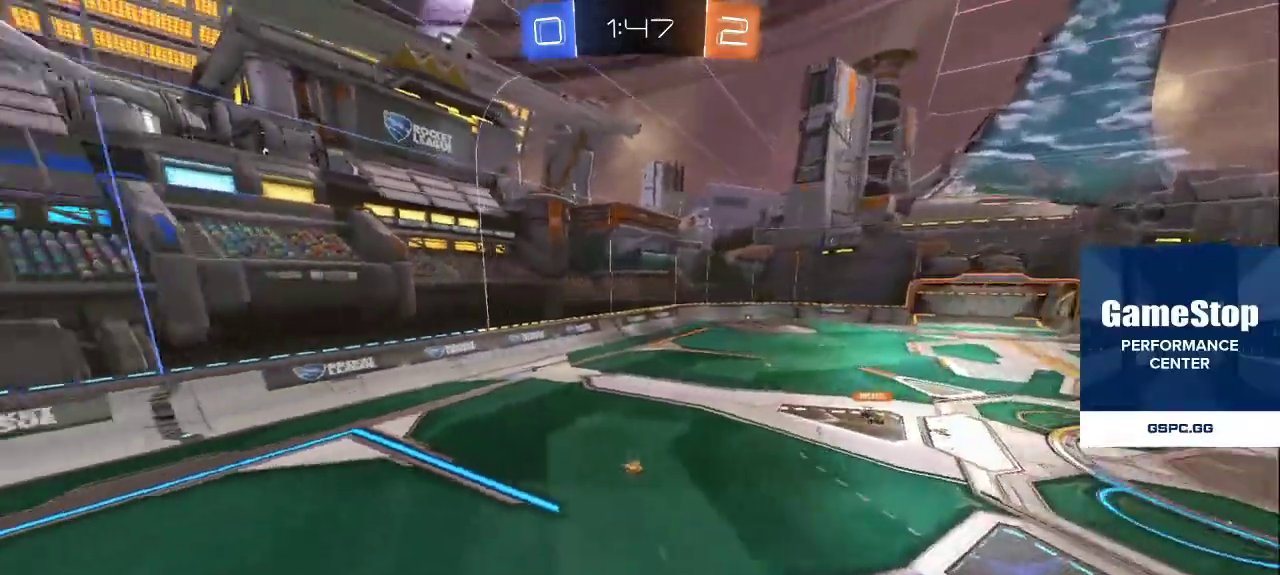
{"buttons": [], "left_stick": "down", "right_stick": "left", "events": [[50, "left_stick", "down-right"], [300, "left_stick", "down"]]}
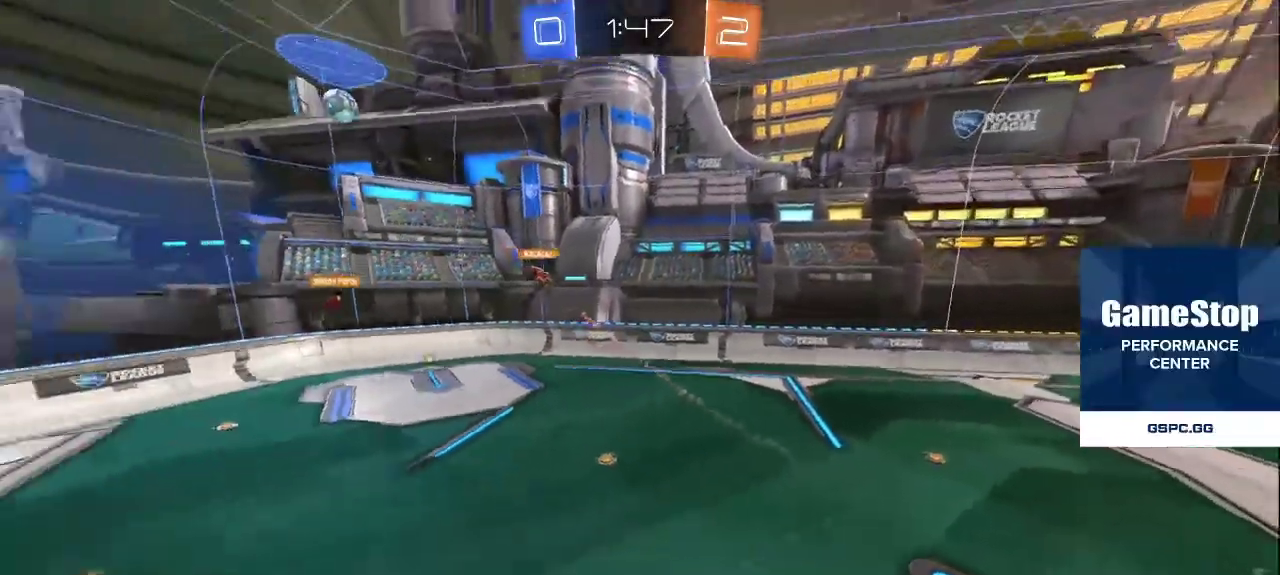
{"buttons": [], "left_stick": "down-right", "right_stick": "center", "events": [[183, "left_stick", "down-right"], [217, "right_stick", "center"]]}
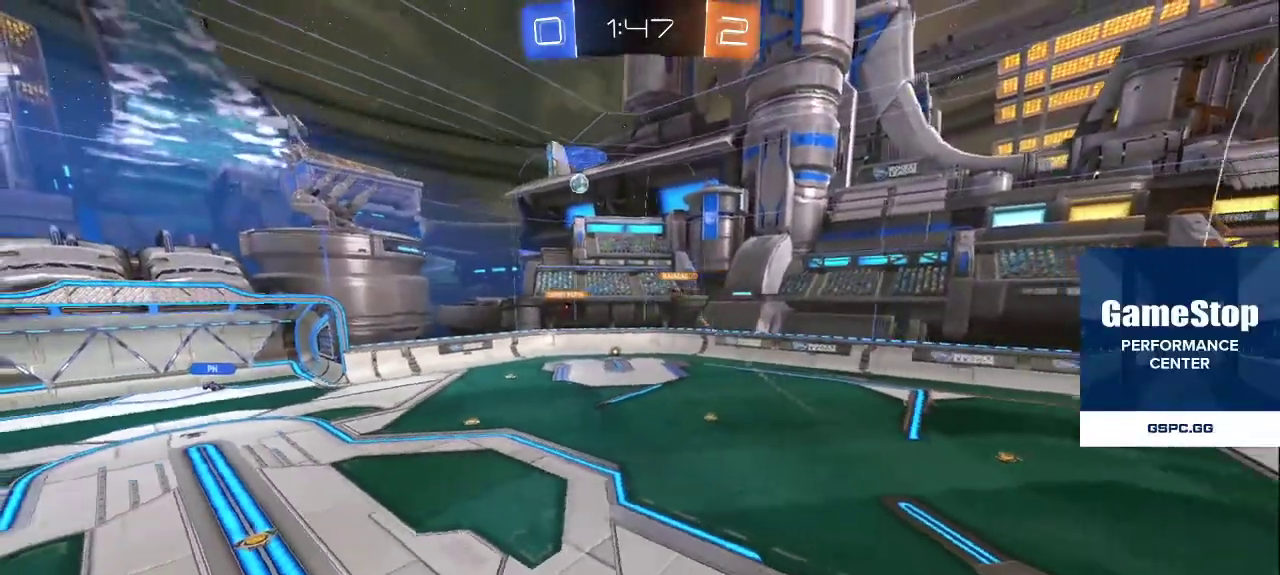
{"buttons": ["TRIANGLE"], "left_stick": "down-right", "right_stick": "center", "events": [[450, "TRIANGLE", "down"]]}
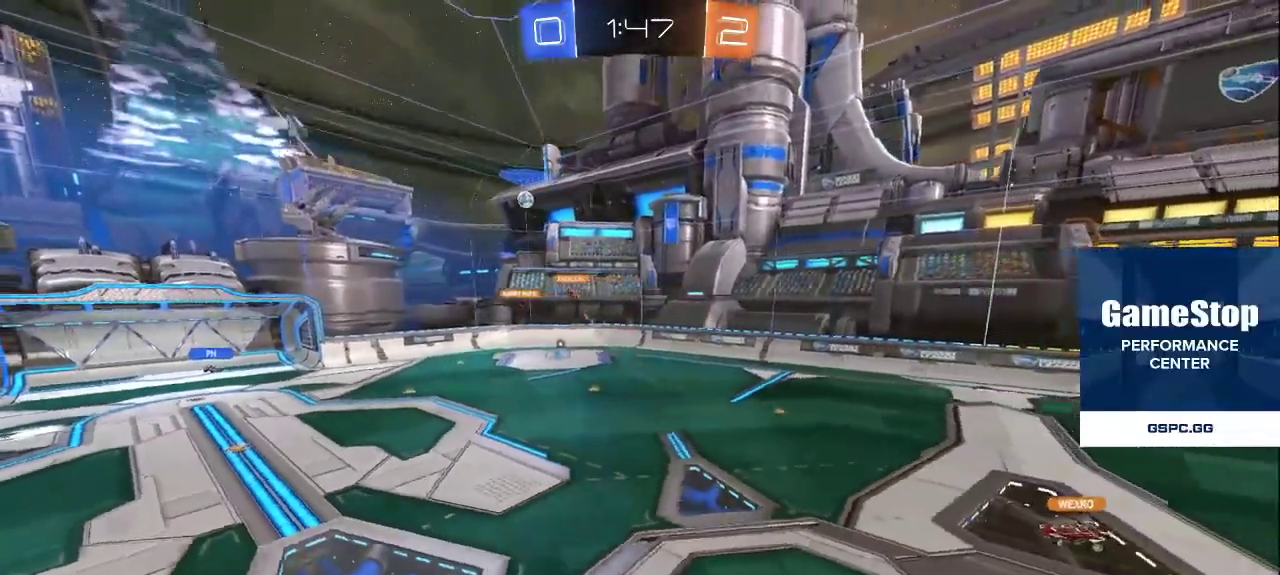
{"buttons": ["CROSS"], "left_stick": "center", "right_stick": "center", "events": [[17, "TRIANGLE", "up"], [50, "left_stick", "center"], [83, "TRIANGLE", "down"], [167, "TRIANGLE", "up"], [233, "TRIANGLE", "down"], [333, "TRIANGLE", "up"], [467, "CROSS", "down"]]}
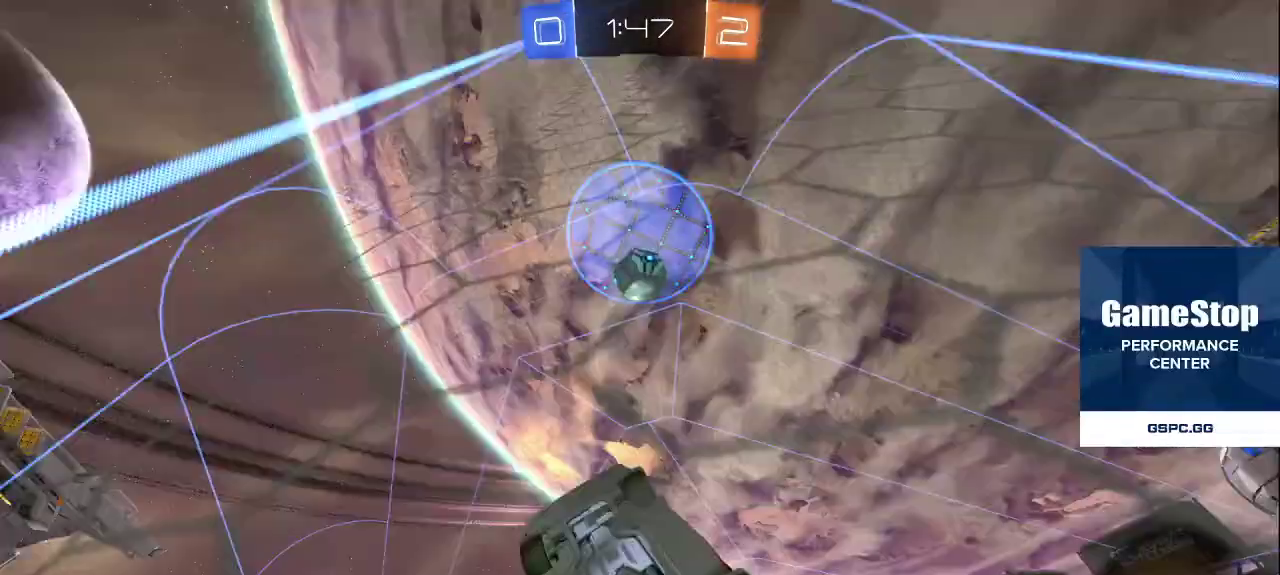
{"buttons": [], "left_stick": "center", "right_stick": "center", "events": [[83, "CROSS", "up"]]}
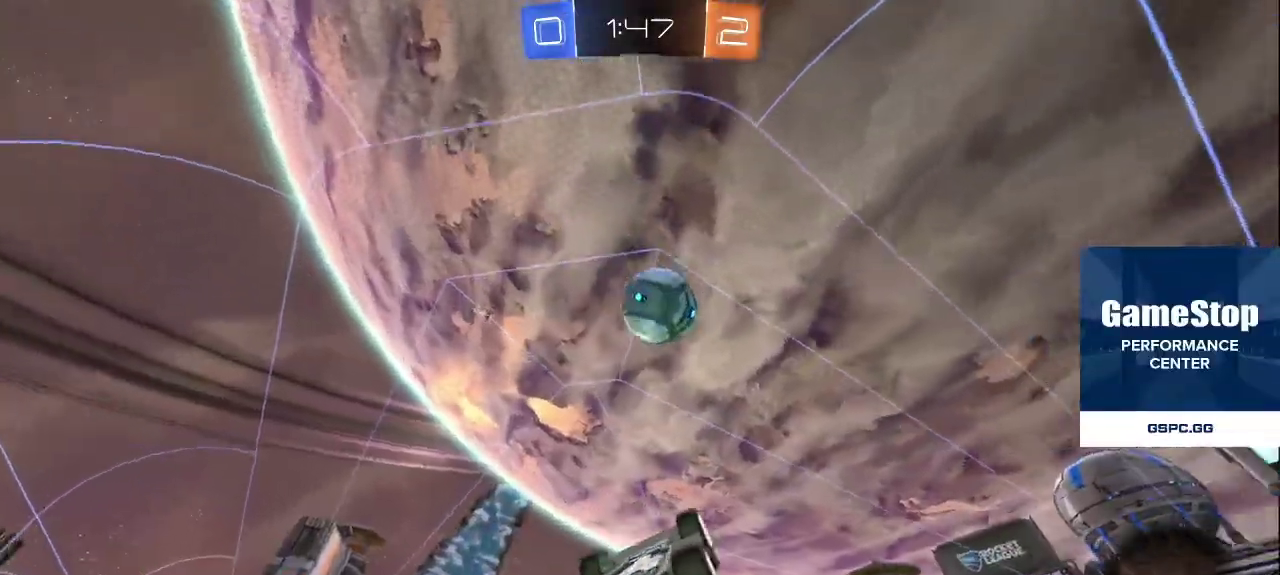
{"buttons": [], "left_stick": "center", "right_stick": "center", "events": []}
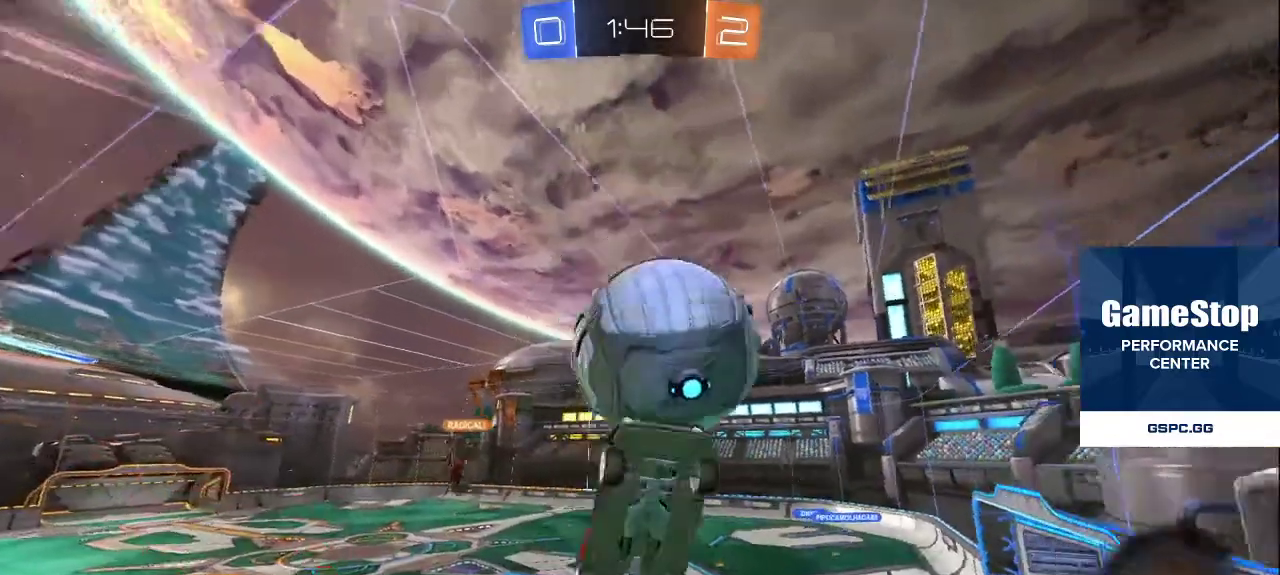
{"buttons": [], "left_stick": "center", "right_stick": "center", "events": [[417, "CROSS", "down"], [500, "CROSS", "up"]]}
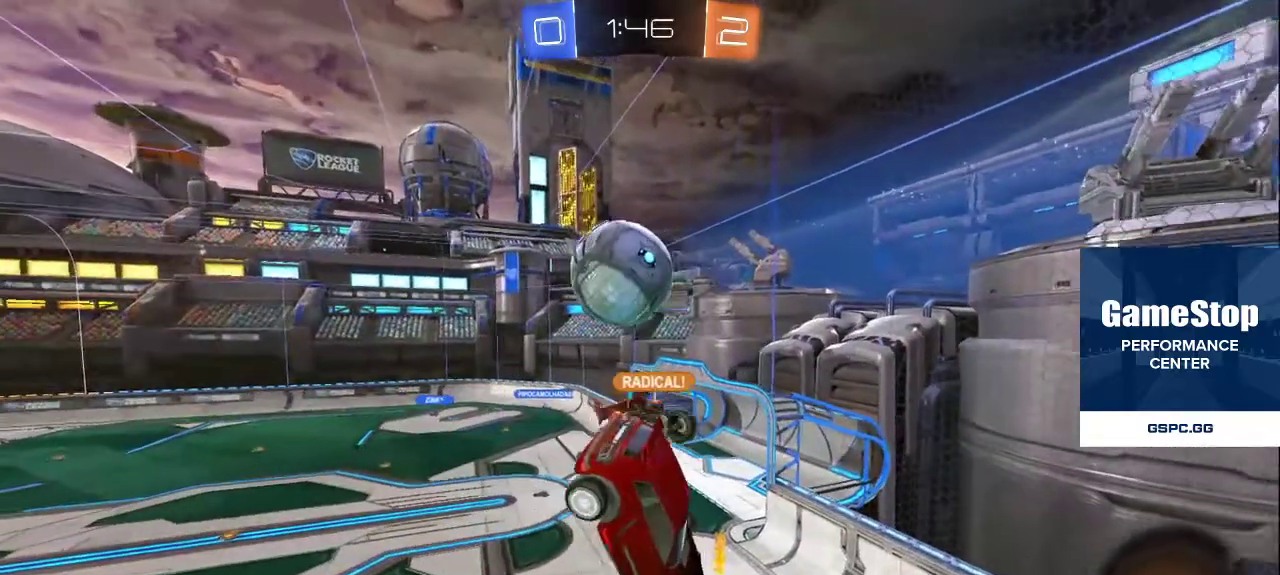
{"buttons": [], "left_stick": "center", "right_stick": "center", "events": []}
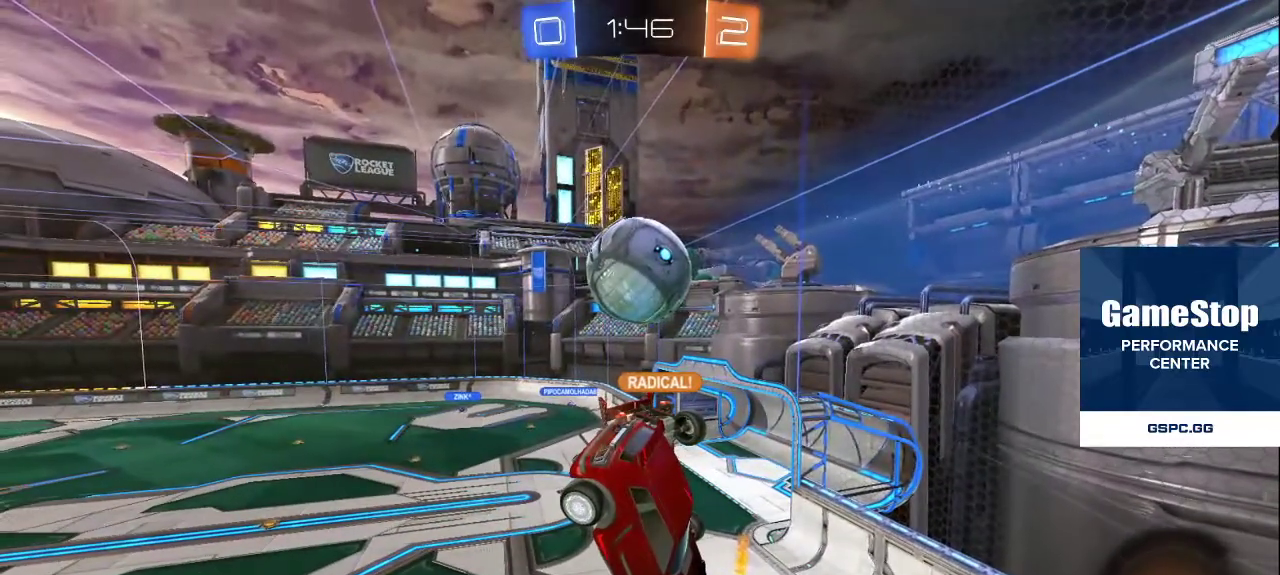
{"buttons": [], "left_stick": "center", "right_stick": "center", "events": []}
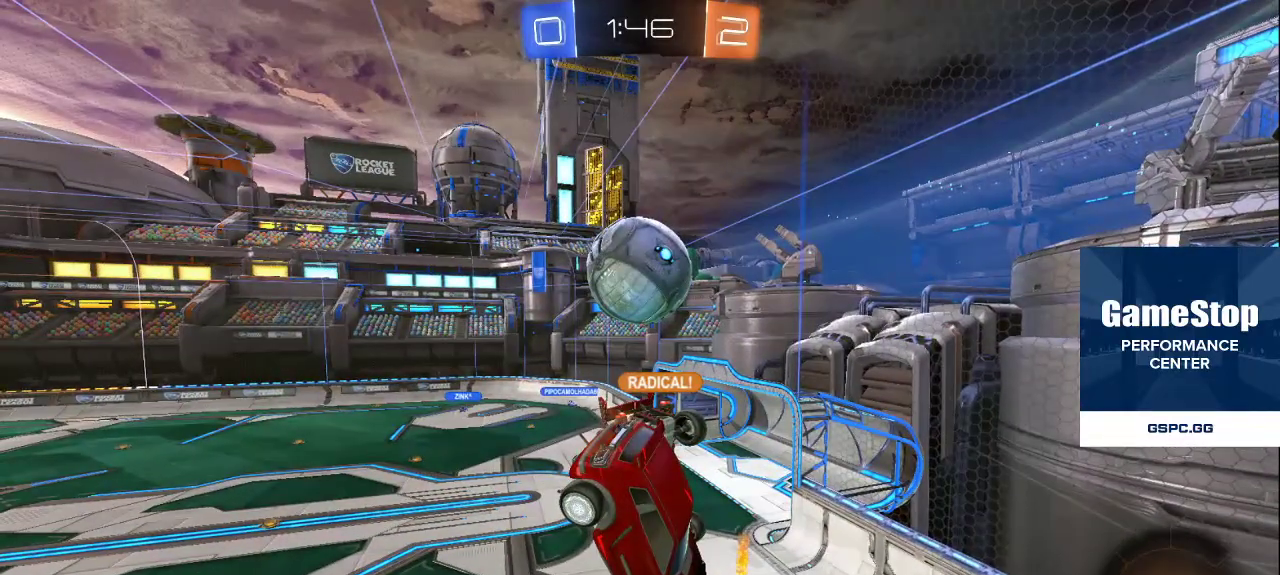
{"buttons": [], "left_stick": "center", "right_stick": "center", "events": []}
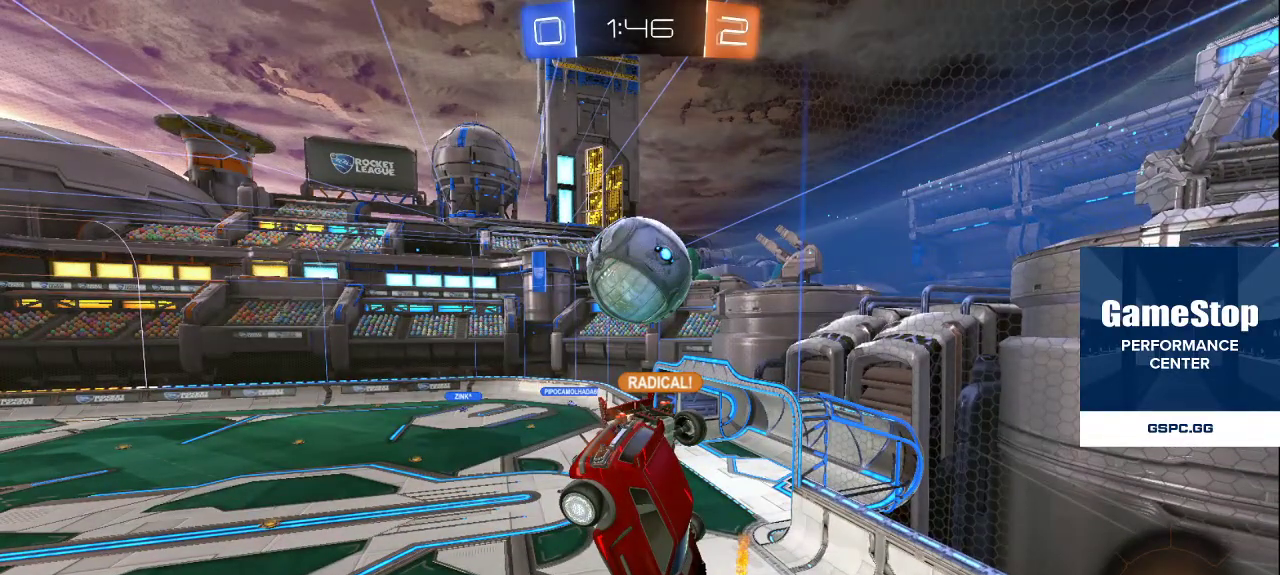
{"buttons": [], "left_stick": "center", "right_stick": "center", "events": []}
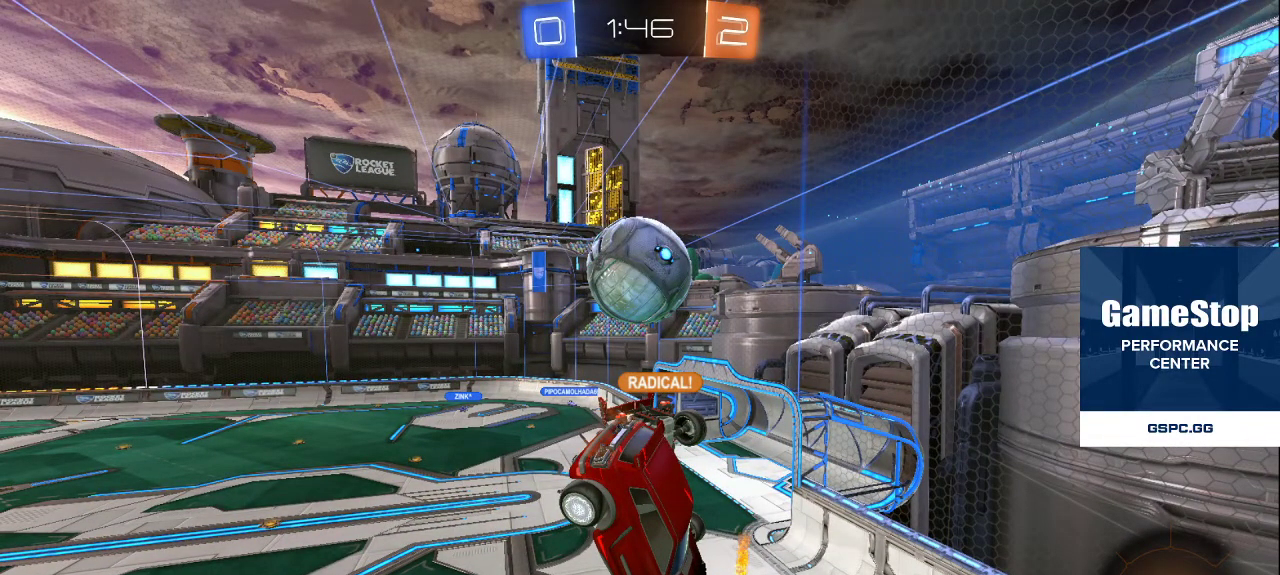
{"buttons": [], "left_stick": "center", "right_stick": "center", "events": [[183, "SQUARE", "down"], [267, "SQUARE", "up"]]}
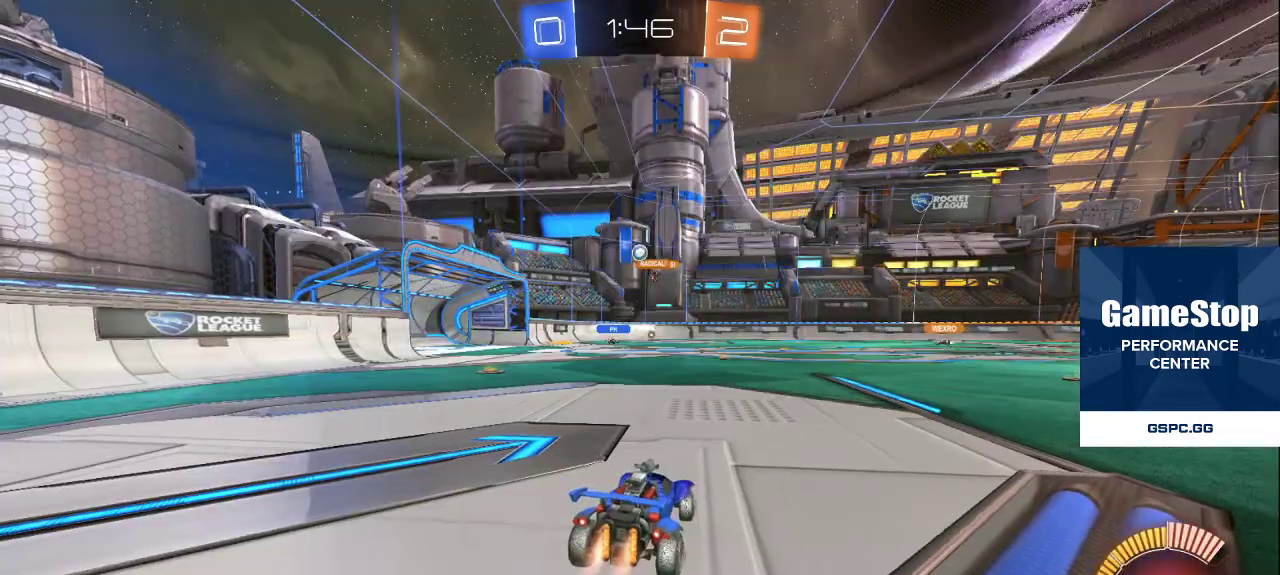
{"buttons": [], "left_stick": "center", "right_stick": "center", "events": [[117, "SQUARE", "down"], [167, "SQUARE", "up"], [450, "SQUARE", "down"], [500, "SQUARE", "up"]]}
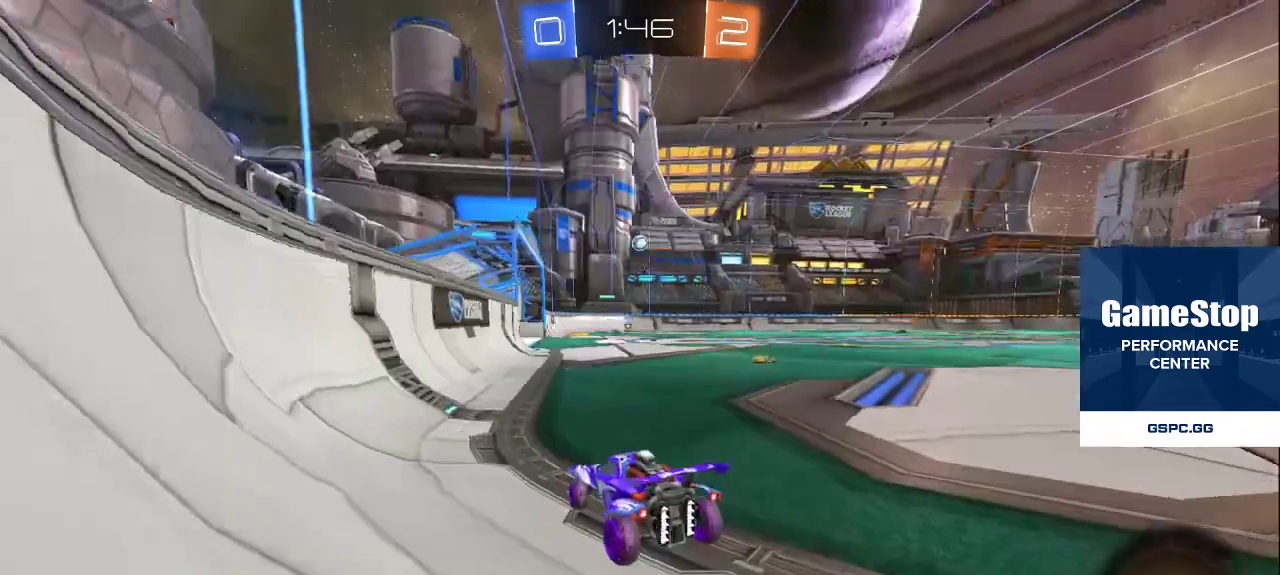
{"buttons": ["SQUARE"], "left_stick": "center", "right_stick": "center", "events": [[483, "SQUARE", "down"]]}
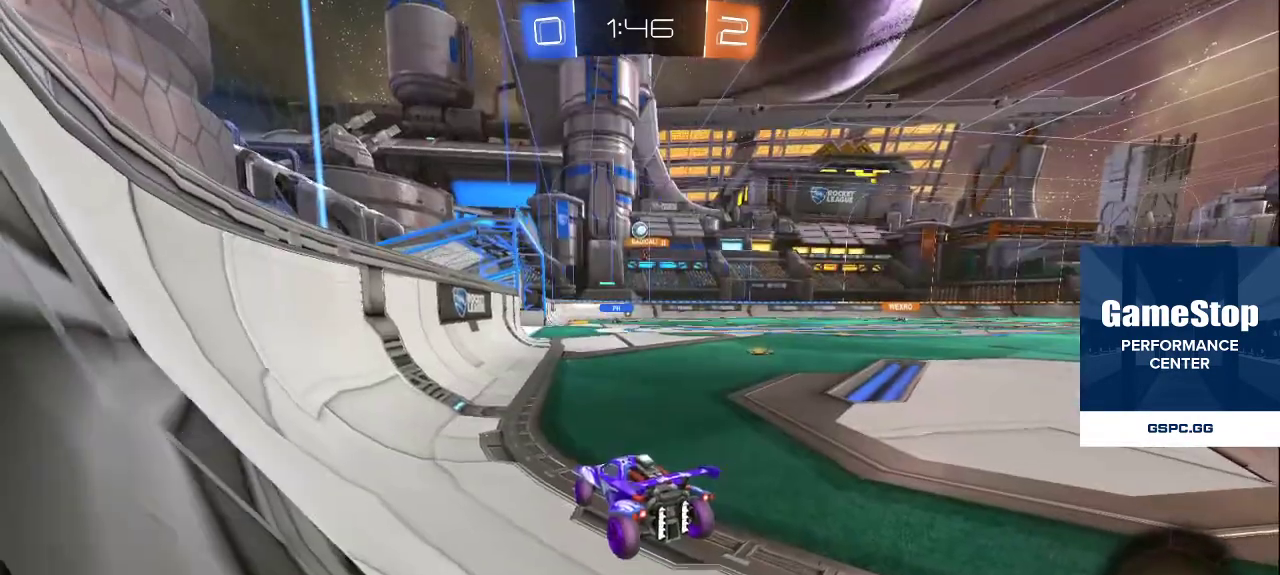
{"buttons": [], "left_stick": "center", "right_stick": "center", "events": [[67, "SQUARE", "up"], [167, "SQUARE", "down"], [217, "SQUARE", "up"], [317, "SQUARE", "down"], [433, "SQUARE", "up"]]}
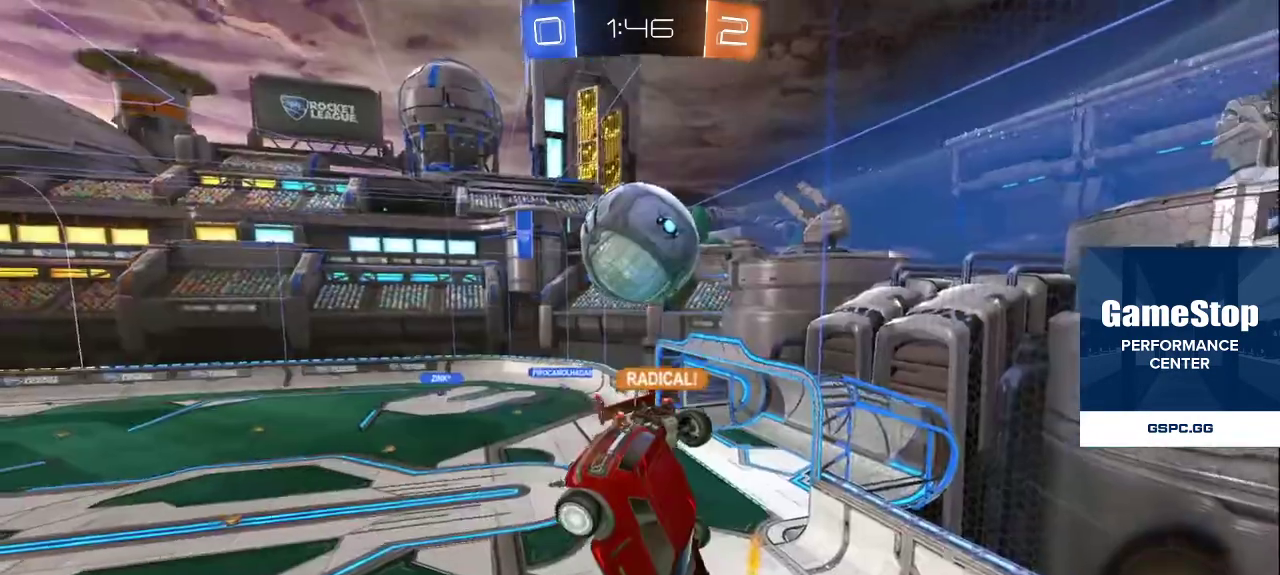
{"buttons": [], "left_stick": "center", "right_stick": "center", "events": [[17, "SQUARE", "down"], [100, "SQUARE", "up"]]}
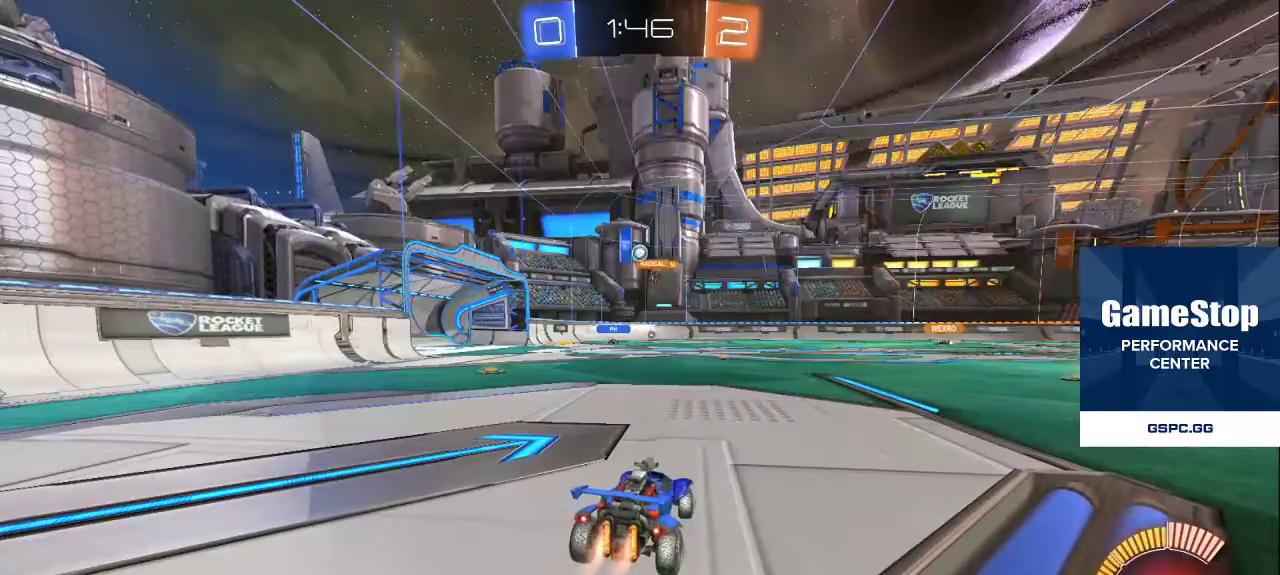
{"buttons": ["SQUARE"], "left_stick": "center", "right_stick": "center", "events": [[17, "SQUARE", "down"], [83, "SQUARE", "up"], [167, "SQUARE", "down"], [267, "SQUARE", "up"], [333, "SQUARE", "down"], [433, "SQUARE", "up"], [500, "SQUARE", "down"]]}
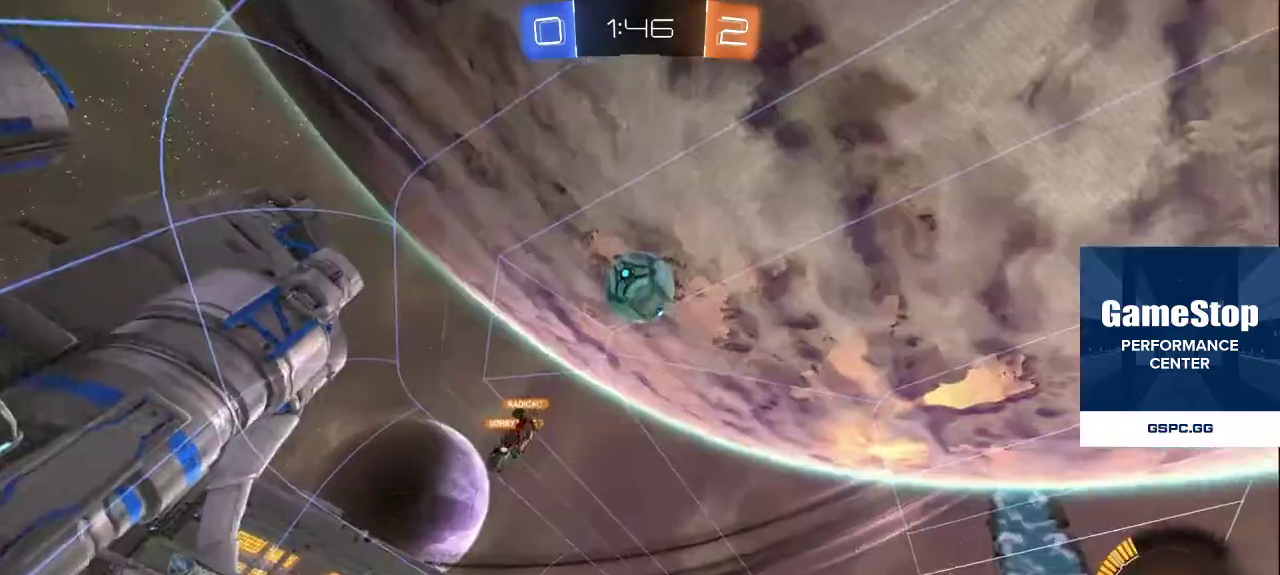
{"buttons": [], "left_stick": "center", "right_stick": "center", "events": [[100, "SQUARE", "up"], [383, "SQUARE", "down"], [483, "SQUARE", "up"]]}
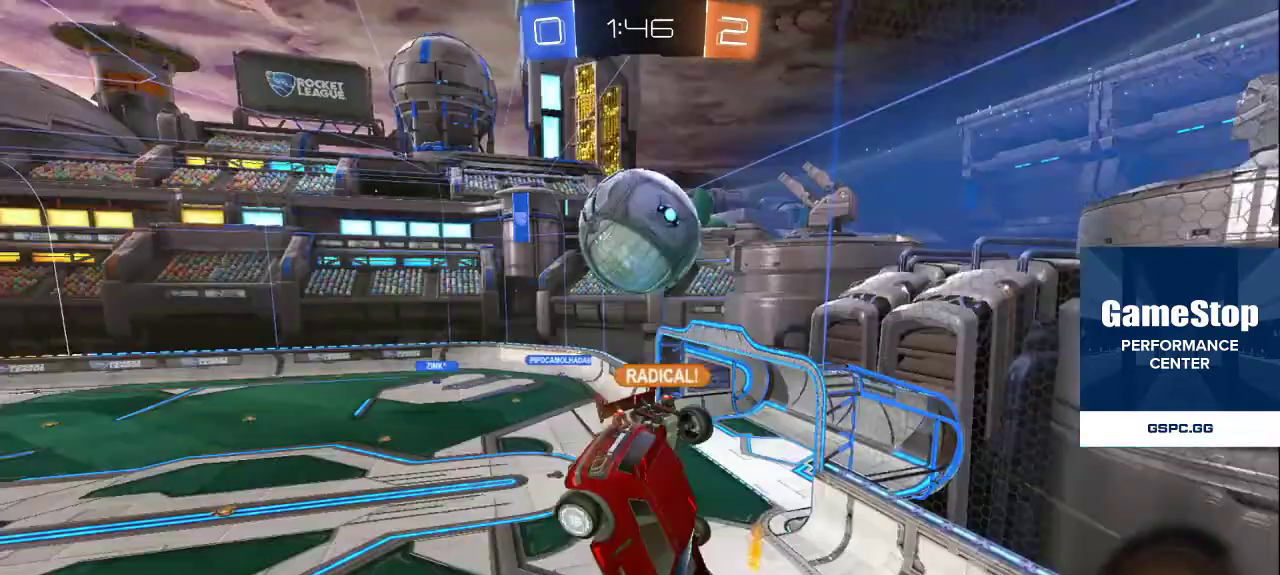
{"buttons": [], "left_stick": "center", "right_stick": "center", "events": [[350, "CROSS", "down"], [400, "CROSS", "up"]]}